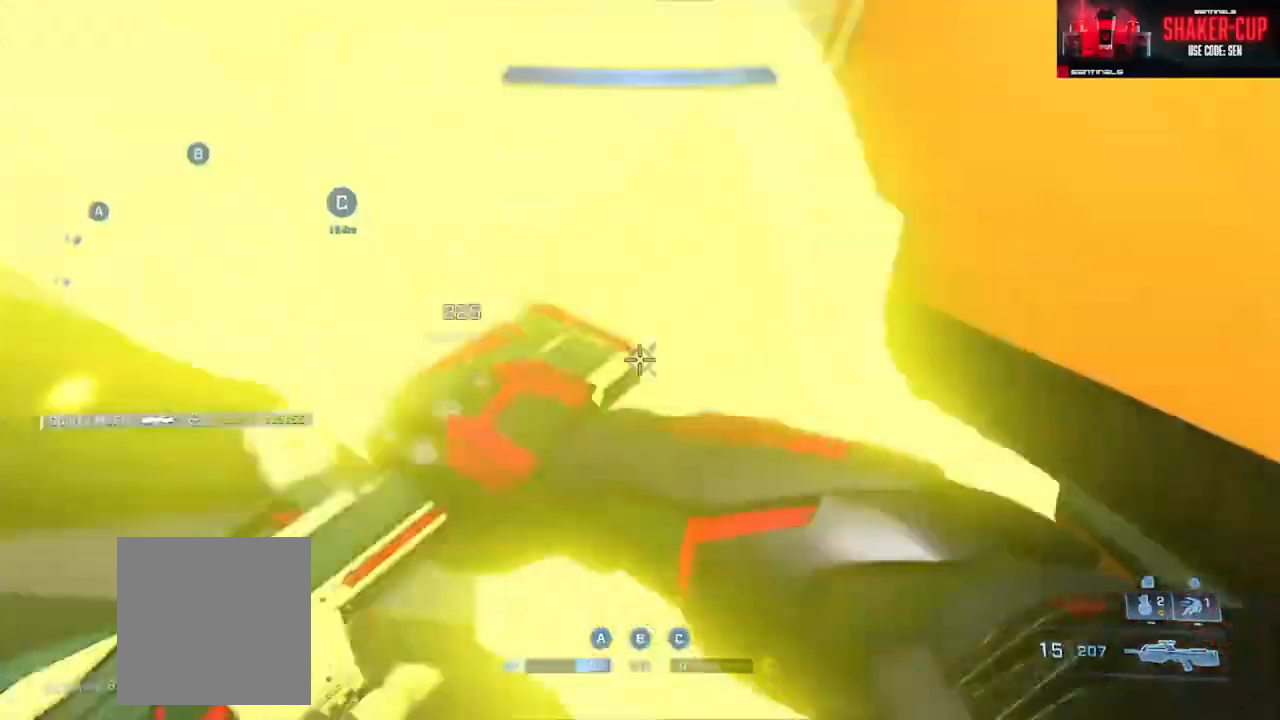
Gameplay with a controller (Xbox layout); each line is a JSON object with the inputs held at the frame after it. "events" lists button and stick changes between this image and that frame as [ms after this image, input, new state], when the widget could be followed in between.
{"buttons": [], "left_stick": "down-left", "right_stick": "up-right", "events": [[67, "B", "up"], [100, "left_stick", "down-left"]]}
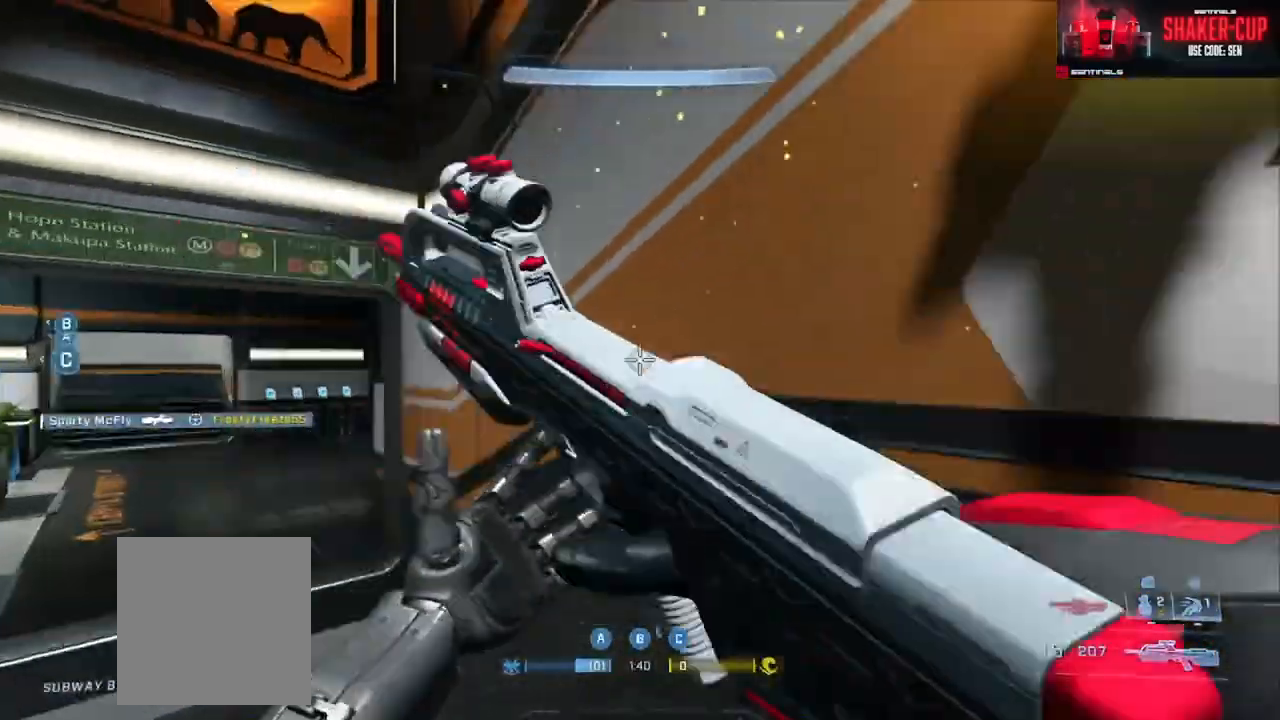
{"buttons": ["A"], "left_stick": "up", "right_stick": "down-left", "events": [[200, "left_stick", "down-right"], [267, "left_stick", "up"], [300, "R2", "down"], [317, "right_stick", "down-left"], [367, "R1", "down"], [450, "R2", "up"], [484, "R1", "up"], [500, "A", "down"]]}
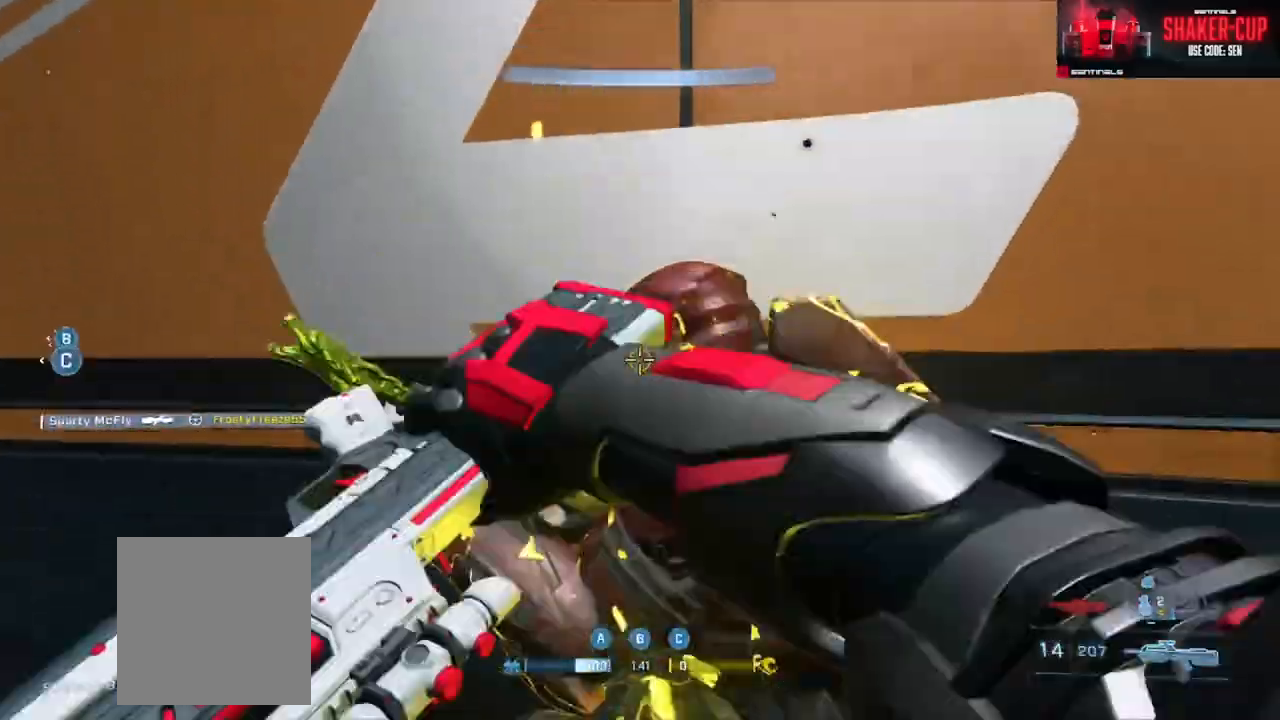
{"buttons": [], "left_stick": "up", "right_stick": "center", "events": [[17, "left_stick", "right"], [84, "left_stick", "down"], [100, "A", "up"], [100, "B", "down"], [100, "right_stick", "left"], [200, "A", "down"], [200, "B", "up"], [200, "left_stick", "up-left"], [367, "left_stick", "up"], [434, "A", "up"], [434, "right_stick", "center"]]}
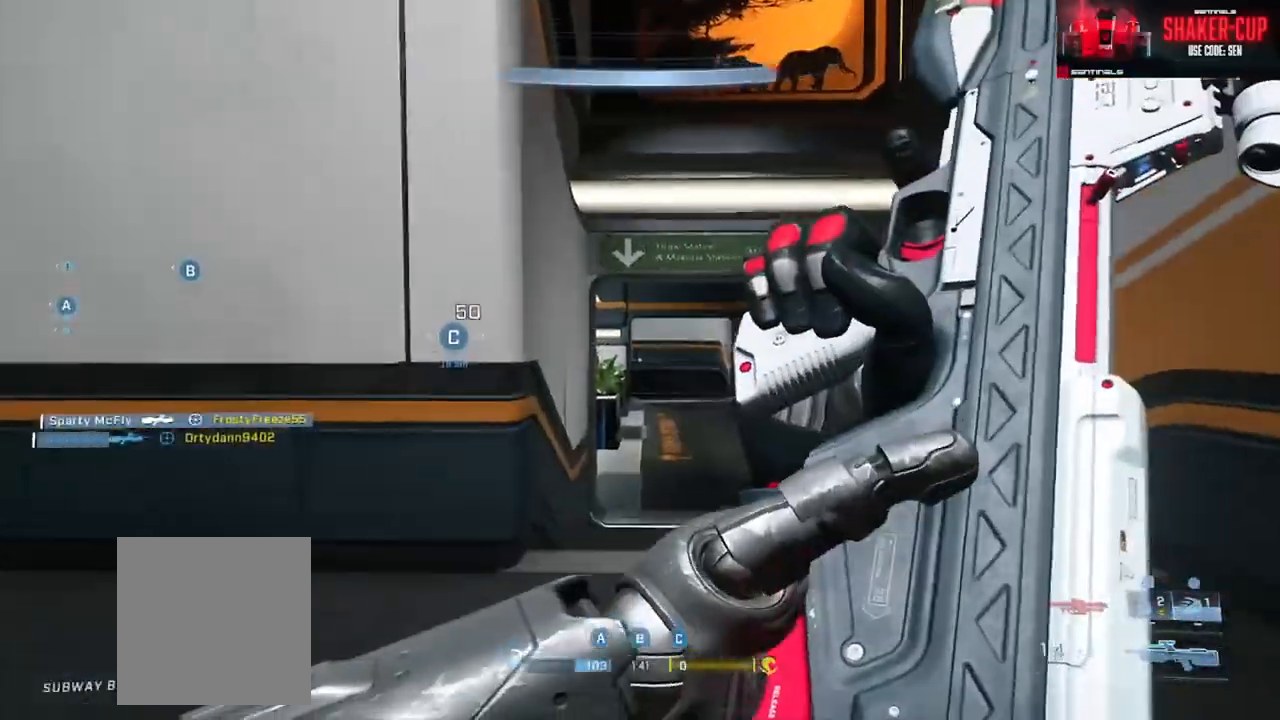
{"buttons": ["A"], "left_stick": "up", "right_stick": "center", "events": [[16, "A", "down"], [100, "A", "up"], [100, "right_stick", "down-left"], [183, "A", "down"], [250, "A", "up"], [317, "right_stick", "left"], [333, "A", "down"], [400, "A", "up"], [450, "right_stick", "center"], [484, "A", "down"]]}
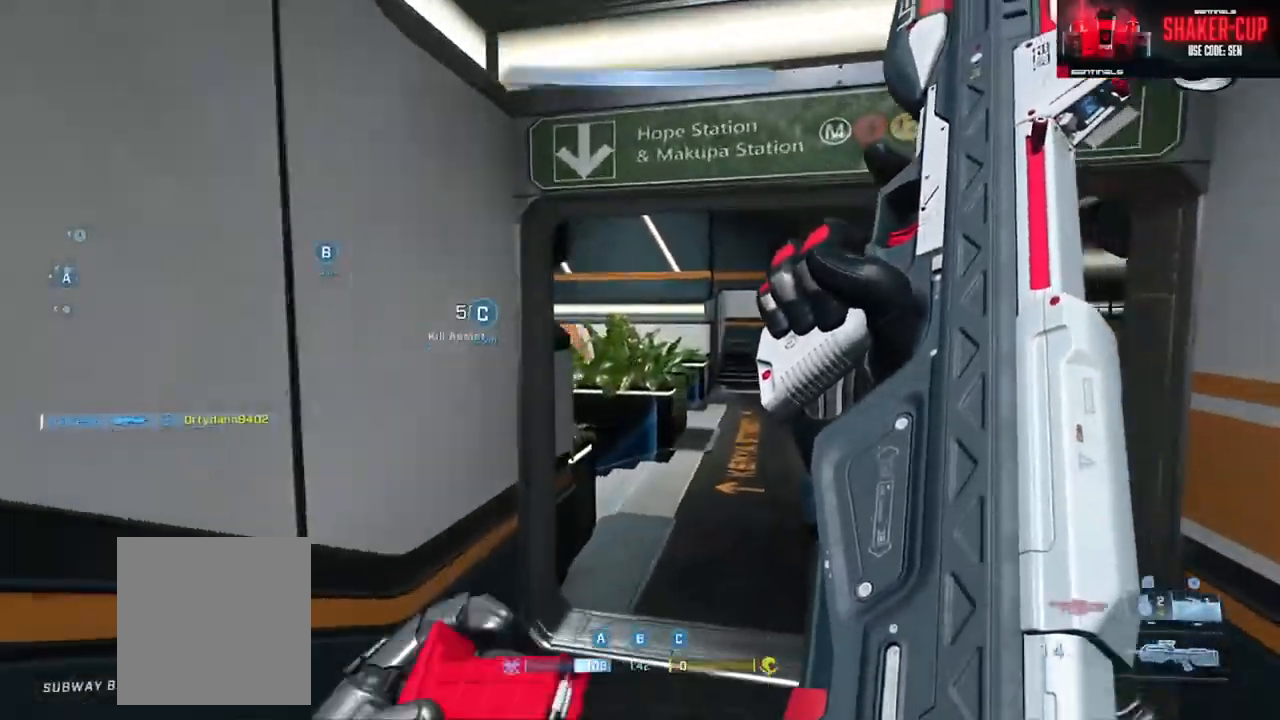
{"buttons": [], "left_stick": "up-right", "right_stick": "left", "events": [[67, "A", "up"], [250, "right_stick", "left"], [351, "left_stick", "up-right"], [401, "Y", "down"], [501, "Y", "up"]]}
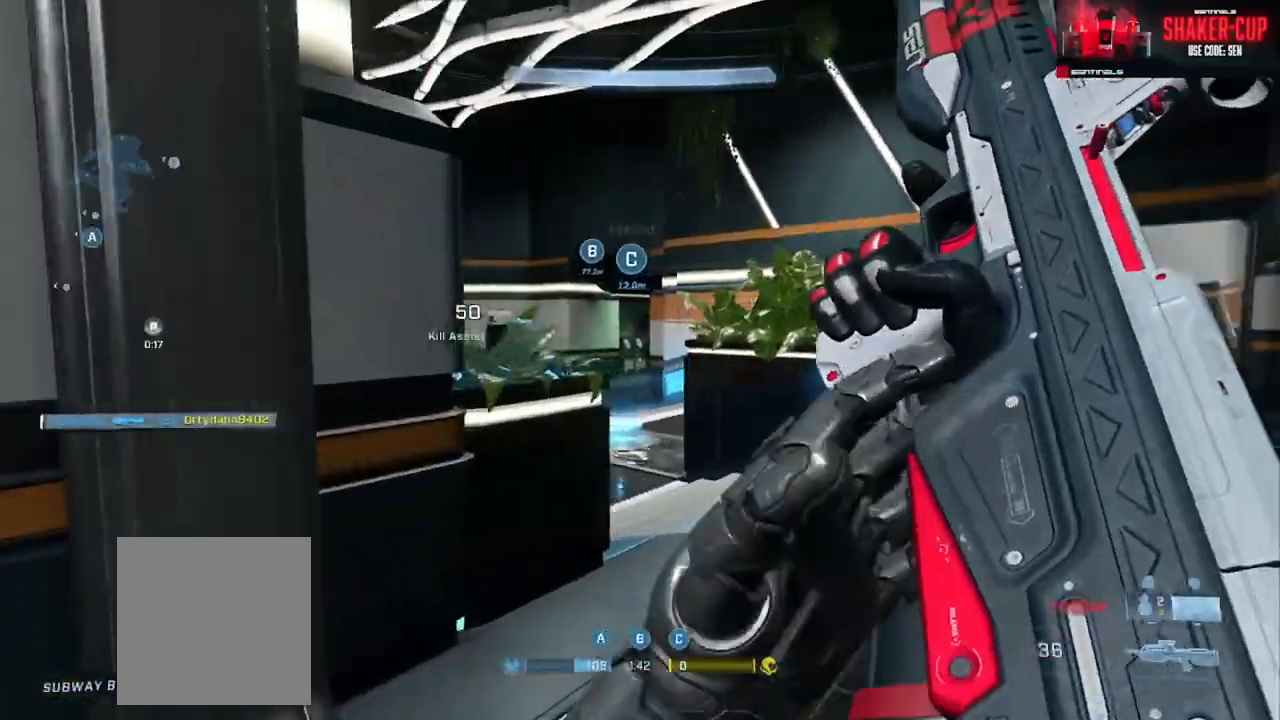
{"buttons": [], "left_stick": "up-right", "right_stick": "center", "events": [[133, "L1", "down"], [200, "right_stick", "down"], [217, "L1", "up"], [367, "Y", "down"], [367, "right_stick", "left"], [433, "right_stick", "center"], [450, "Y", "up"]]}
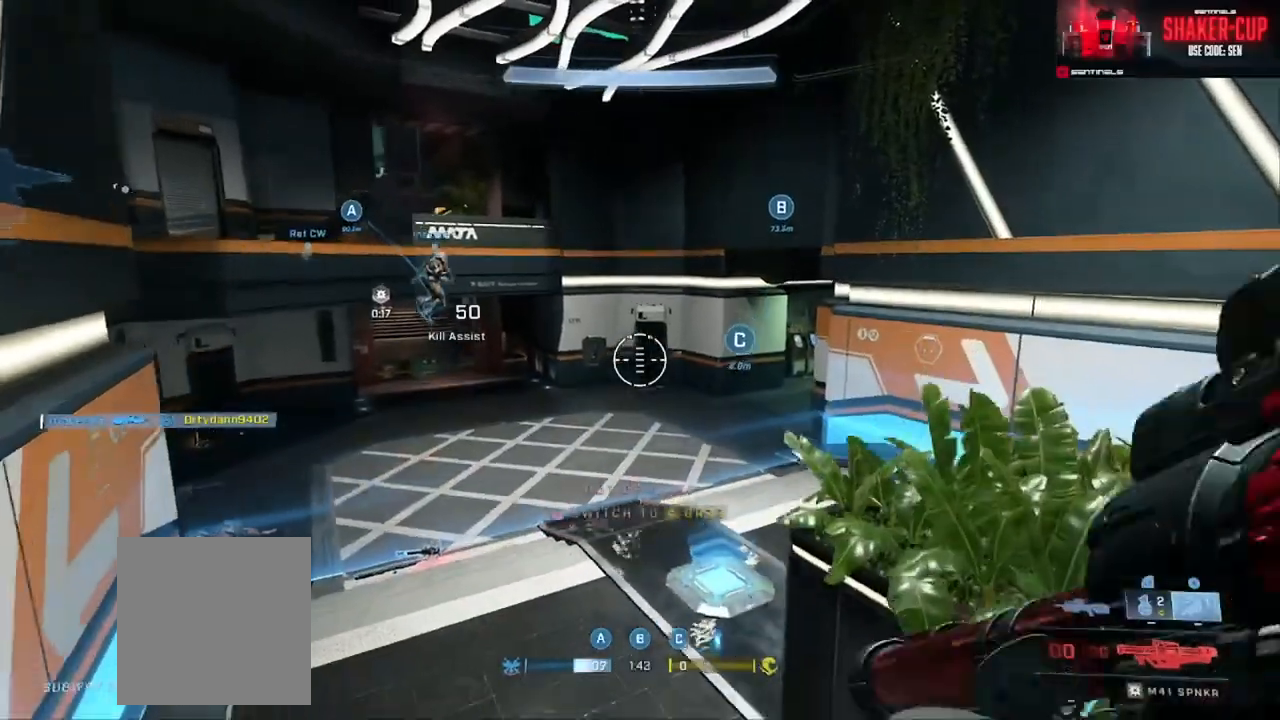
{"buttons": ["A"], "left_stick": "up-right", "right_stick": "left", "events": [[234, "right_stick", "down"], [284, "A", "down"], [301, "right_stick", "center"], [367, "A", "up"], [451, "A", "down"], [467, "right_stick", "left"]]}
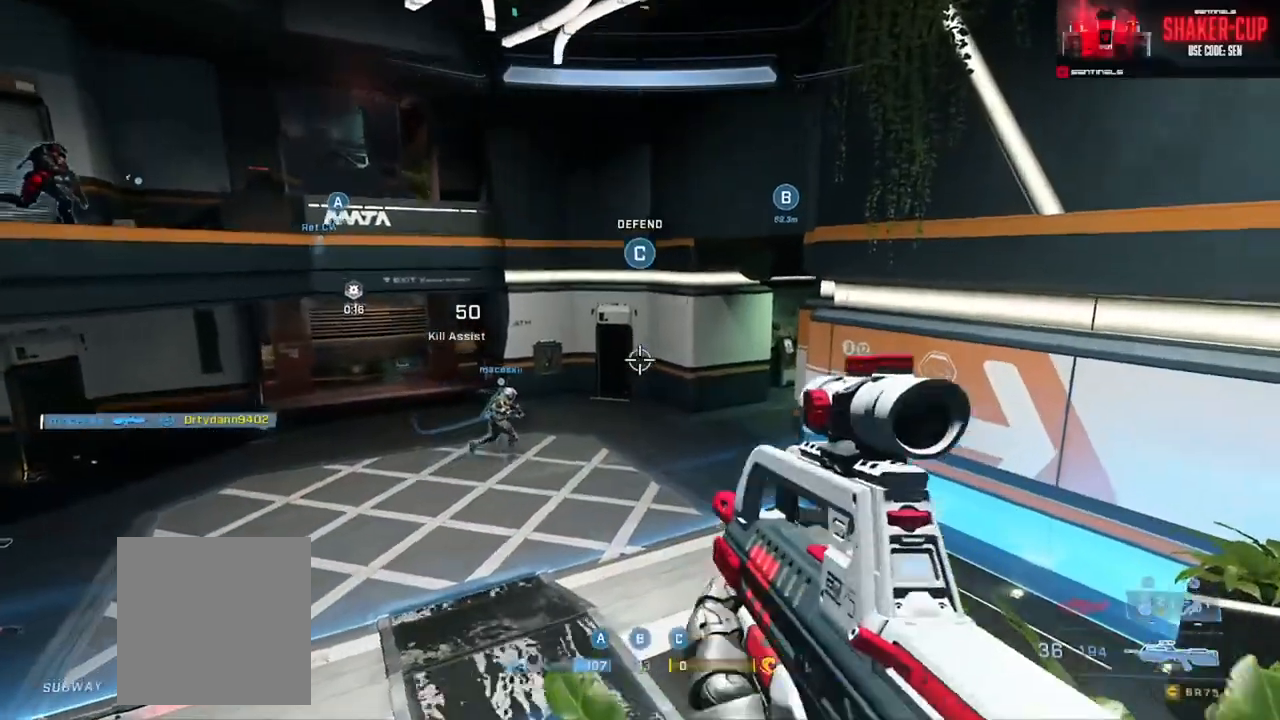
{"buttons": [], "left_stick": "up", "right_stick": "left", "events": [[33, "A", "up"], [117, "A", "down"], [167, "left_stick", "up"], [200, "A", "up"], [267, "A", "down"], [350, "A", "up"], [417, "A", "down"], [484, "A", "up"]]}
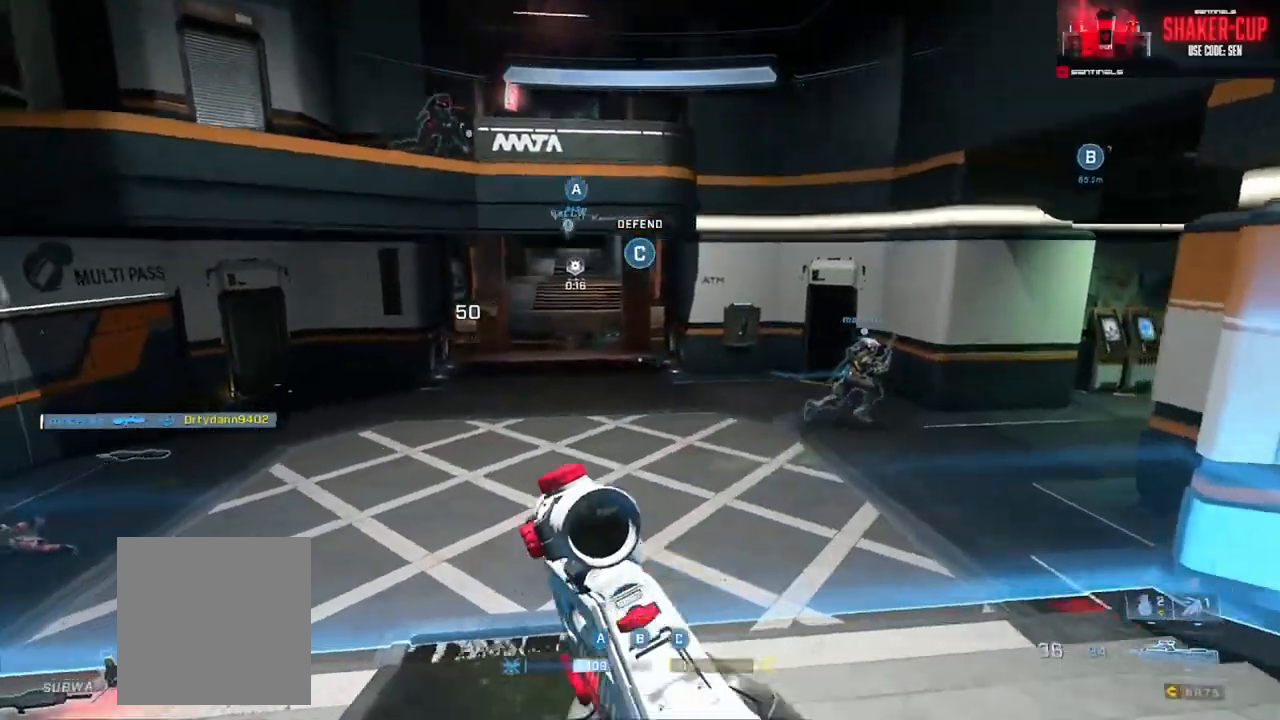
{"buttons": ["Y", "L3"], "left_stick": "up", "right_stick": "right", "events": [[67, "L3", "down"], [84, "right_stick", "center"], [134, "right_stick", "up-right"], [234, "right_stick", "center"], [284, "right_stick", "right"], [501, "Y", "down"]]}
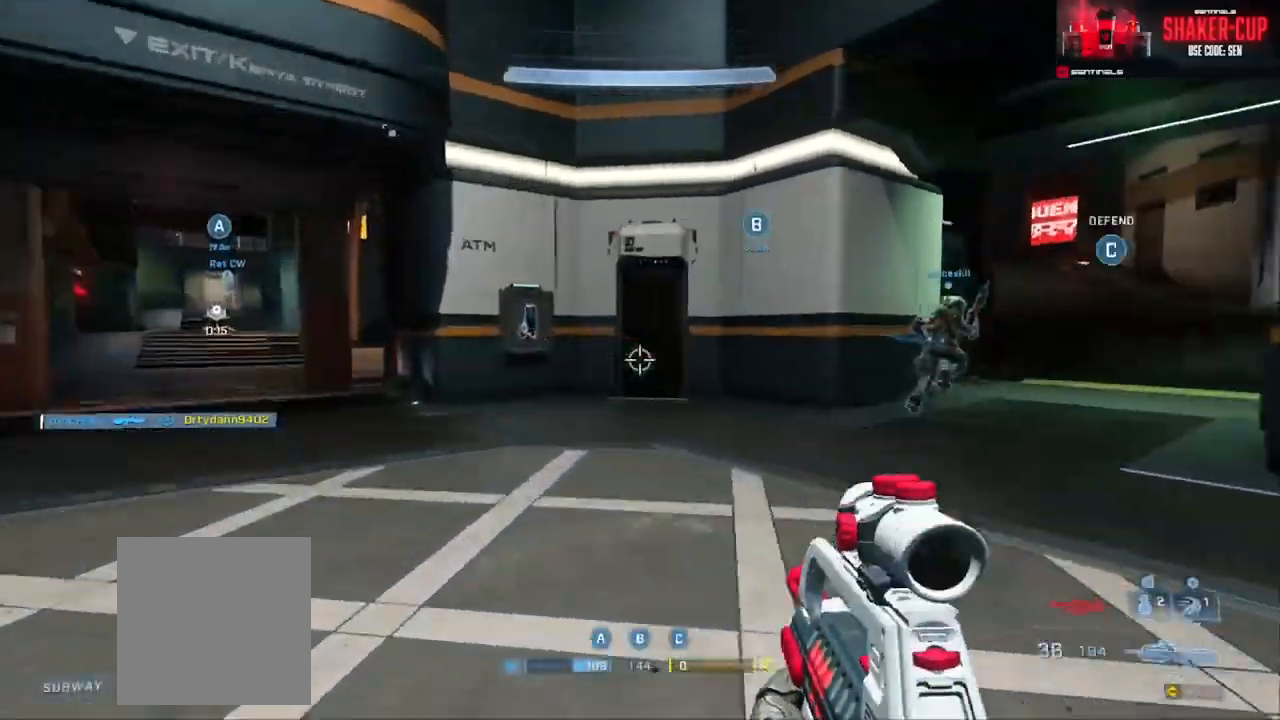
{"buttons": [], "left_stick": "up", "right_stick": "center", "events": [[33, "L3", "up"], [83, "Y", "up"], [100, "right_stick", "center"], [150, "Y", "down"], [150, "right_stick", "up-left"], [200, "Y", "up"], [383, "A", "down"], [450, "right_stick", "center"], [484, "A", "up"]]}
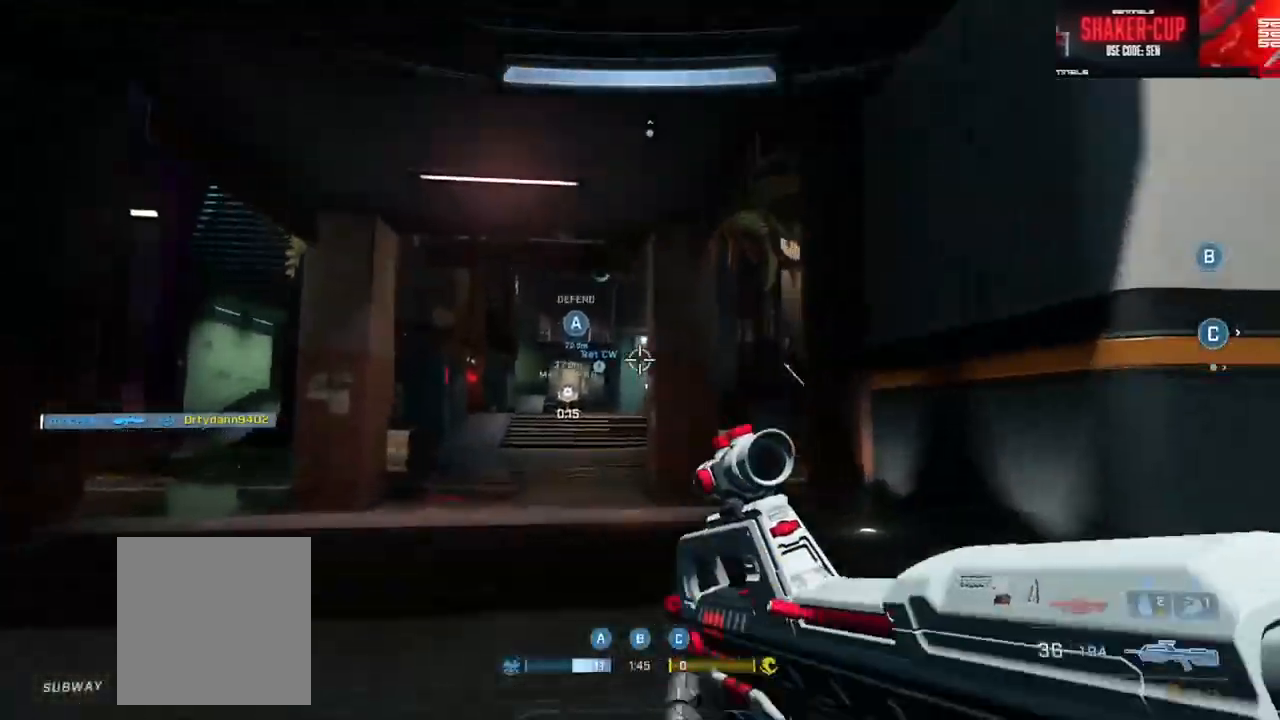
{"buttons": [], "left_stick": "up", "right_stick": "down", "events": [[50, "A", "down"], [150, "A", "up"], [150, "right_stick", "down"], [250, "A", "down"], [317, "A", "up"], [401, "A", "down"], [501, "A", "up"]]}
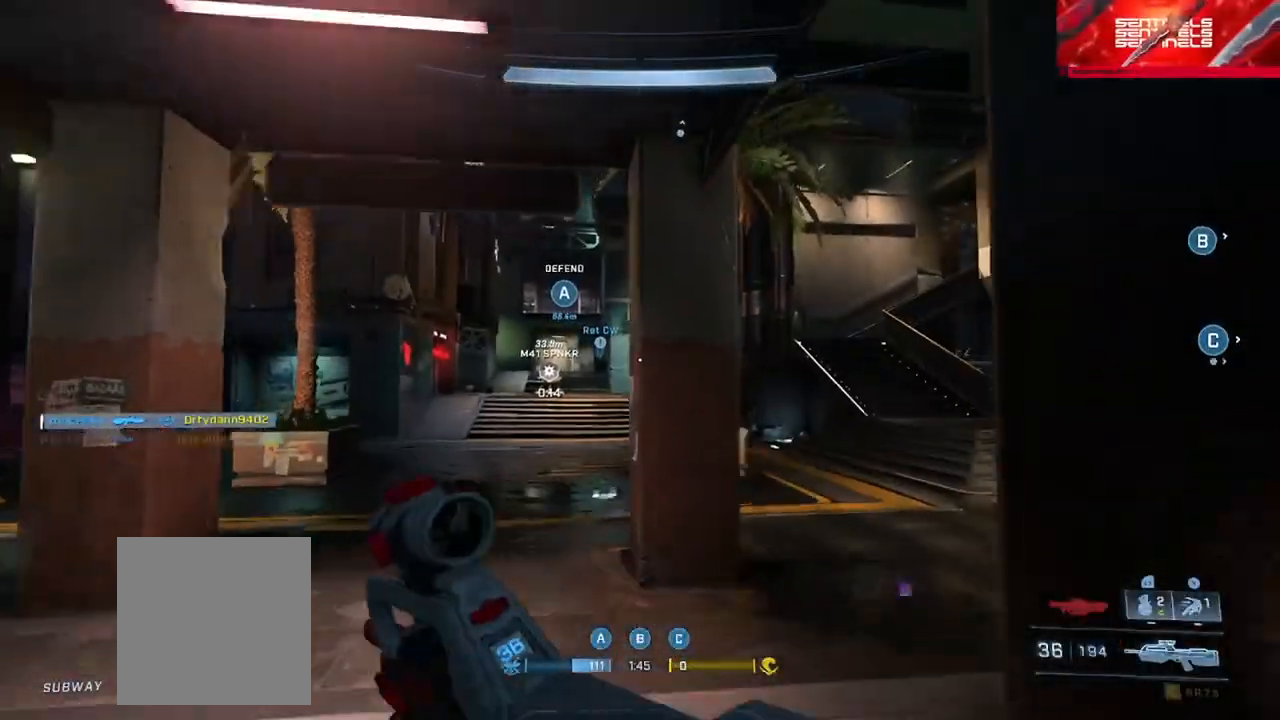
{"buttons": ["Y"], "left_stick": "up", "right_stick": "center", "events": [[83, "A", "down"], [133, "A", "up"], [150, "A", "down"], [167, "A", "up"], [217, "right_stick", "right"], [233, "A", "down"], [317, "A", "up"], [317, "right_stick", "center"], [467, "Y", "down"]]}
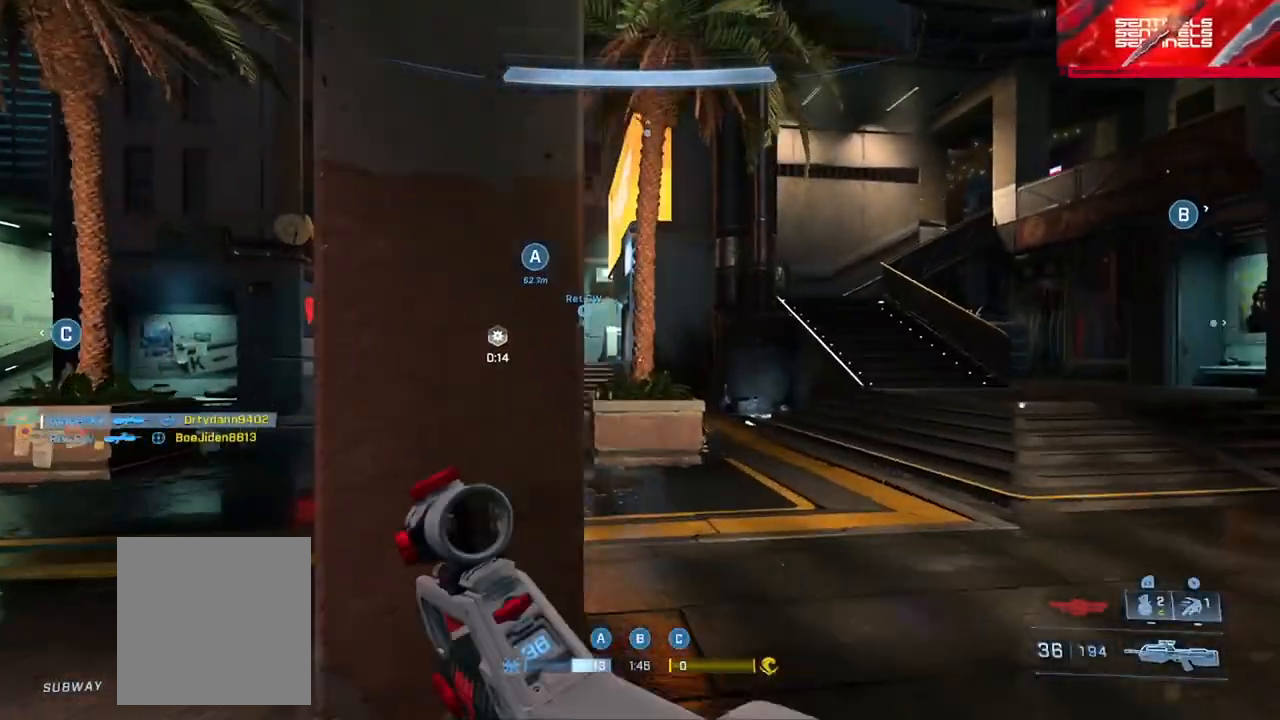
{"buttons": [], "left_stick": "up", "right_stick": "down", "events": [[34, "Y", "up"], [100, "Y", "down"], [134, "right_stick", "up-left"], [200, "Y", "up"], [317, "right_stick", "center"], [401, "L1", "down"], [434, "right_stick", "down"], [467, "L1", "up"]]}
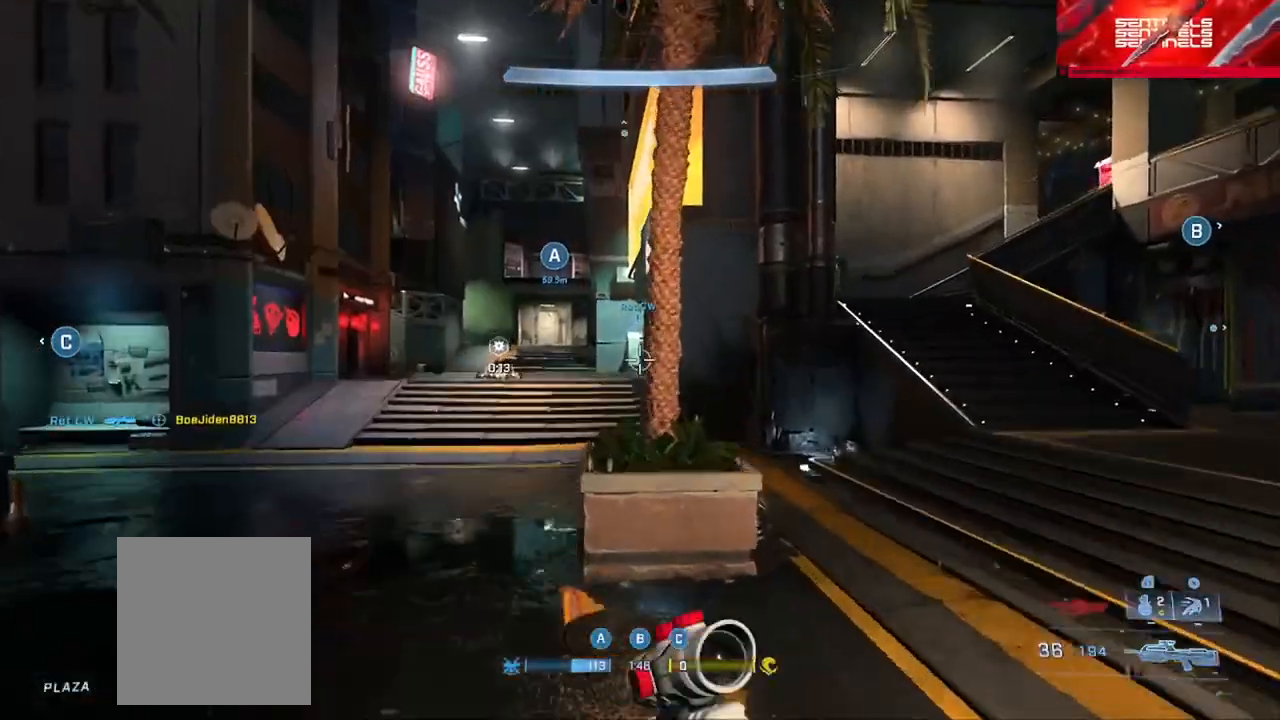
{"buttons": [], "left_stick": "up", "right_stick": "right", "events": [[117, "Y", "down"], [117, "right_stick", "right"], [183, "Y", "up"], [400, "A", "down"], [467, "A", "up"]]}
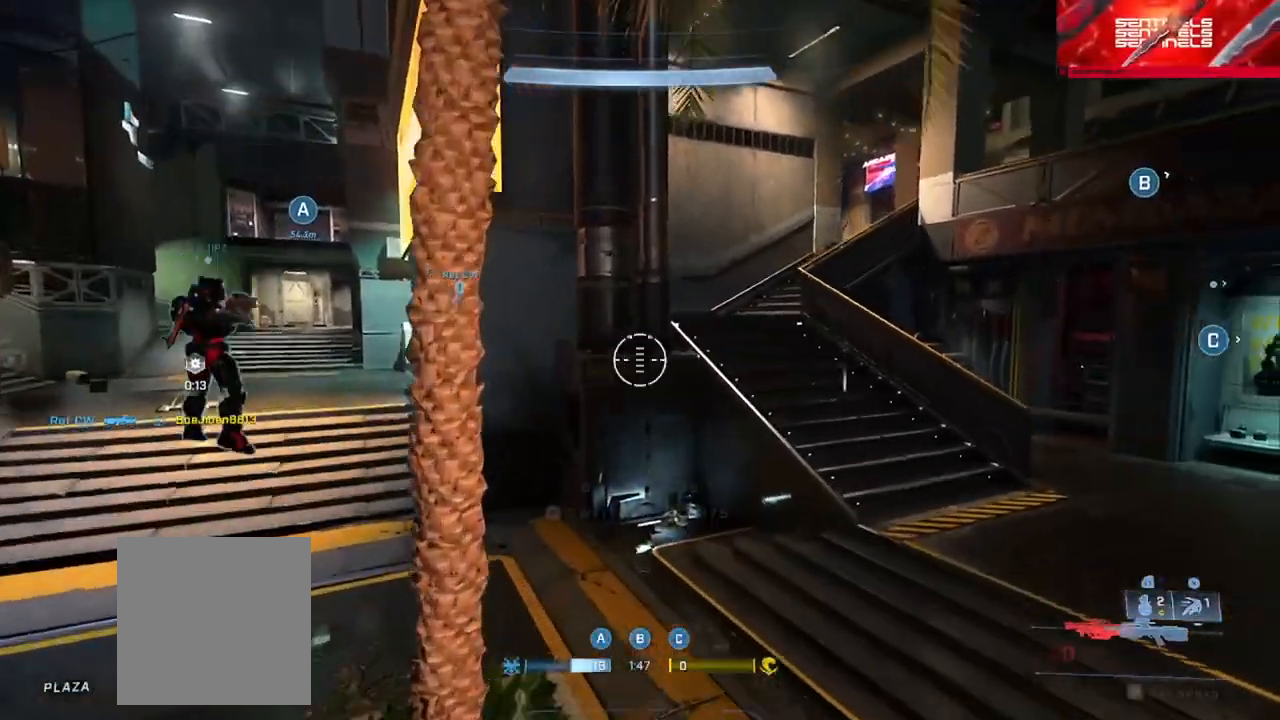
{"buttons": [], "left_stick": "up-left", "right_stick": "right", "events": [[150, "Y", "down"], [217, "Y", "up"], [250, "left_stick", "up-left"]]}
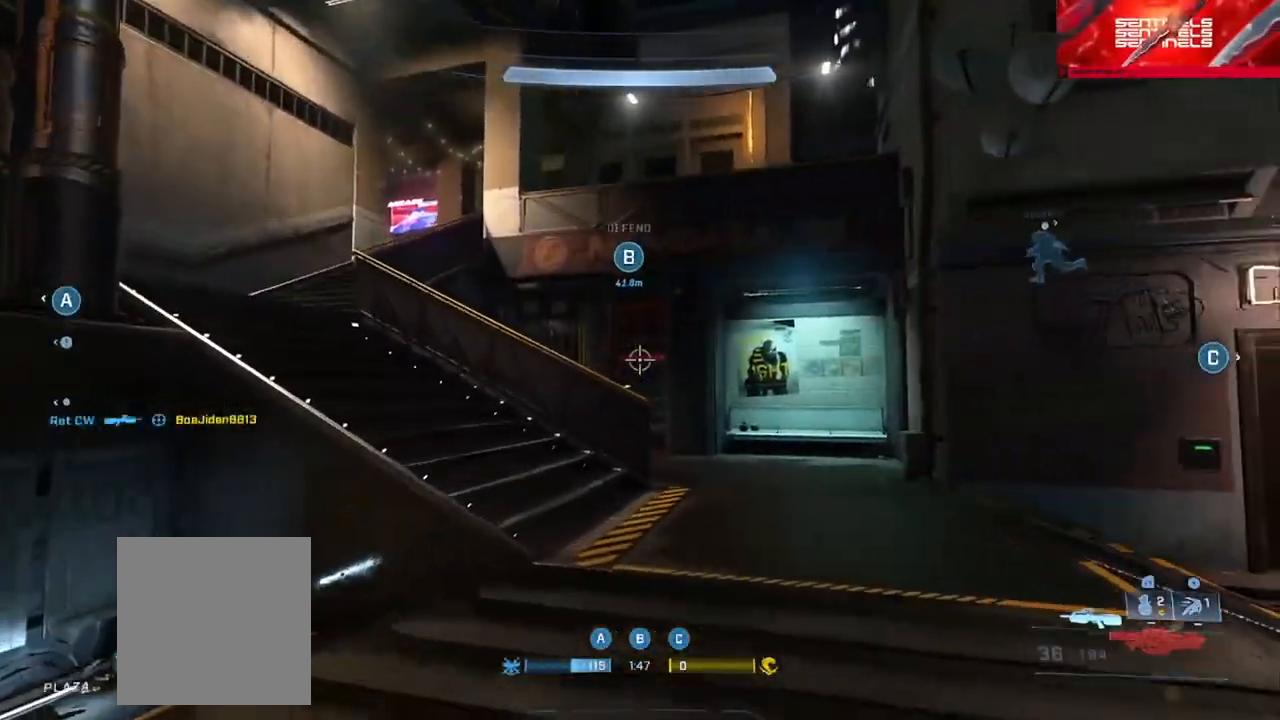
{"buttons": ["L3"], "left_stick": "up", "right_stick": "down-left", "events": [[33, "right_stick", "center"], [100, "right_stick", "left"], [133, "A", "down"], [200, "right_stick", "center"], [217, "A", "up"], [267, "A", "down"], [317, "right_stick", "up-left"], [350, "left_stick", "up"], [383, "A", "up"], [383, "L1", "down"], [467, "L1", "up"], [467, "right_stick", "down-left"], [500, "L3", "down"]]}
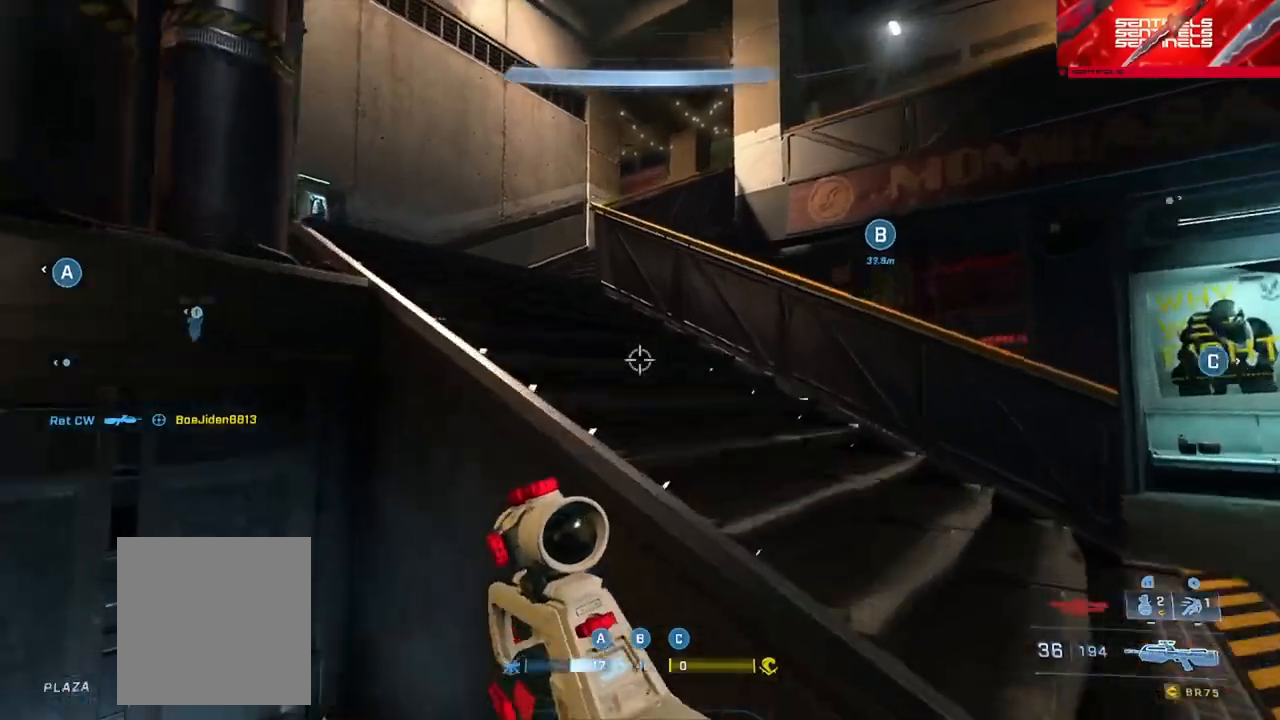
{"buttons": ["A"], "left_stick": "up", "right_stick": "left", "events": [[100, "right_stick", "left"], [301, "A", "down"], [301, "L3", "up"], [401, "A", "up"], [467, "A", "down"]]}
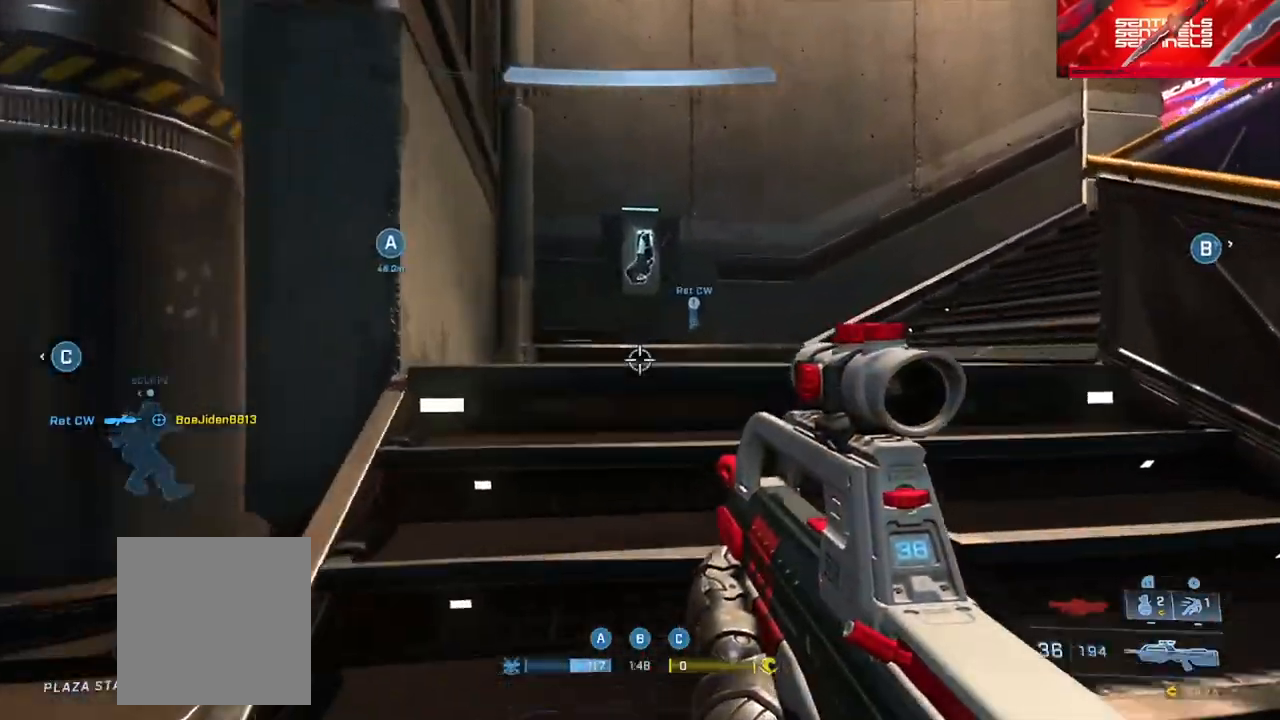
{"buttons": [], "left_stick": "up-left", "right_stick": "right", "events": [[50, "A", "up"], [150, "Y", "down"], [167, "right_stick", "center"], [217, "right_stick", "right"], [233, "Y", "up"], [350, "A", "down"], [383, "left_stick", "up-left"], [417, "A", "up"]]}
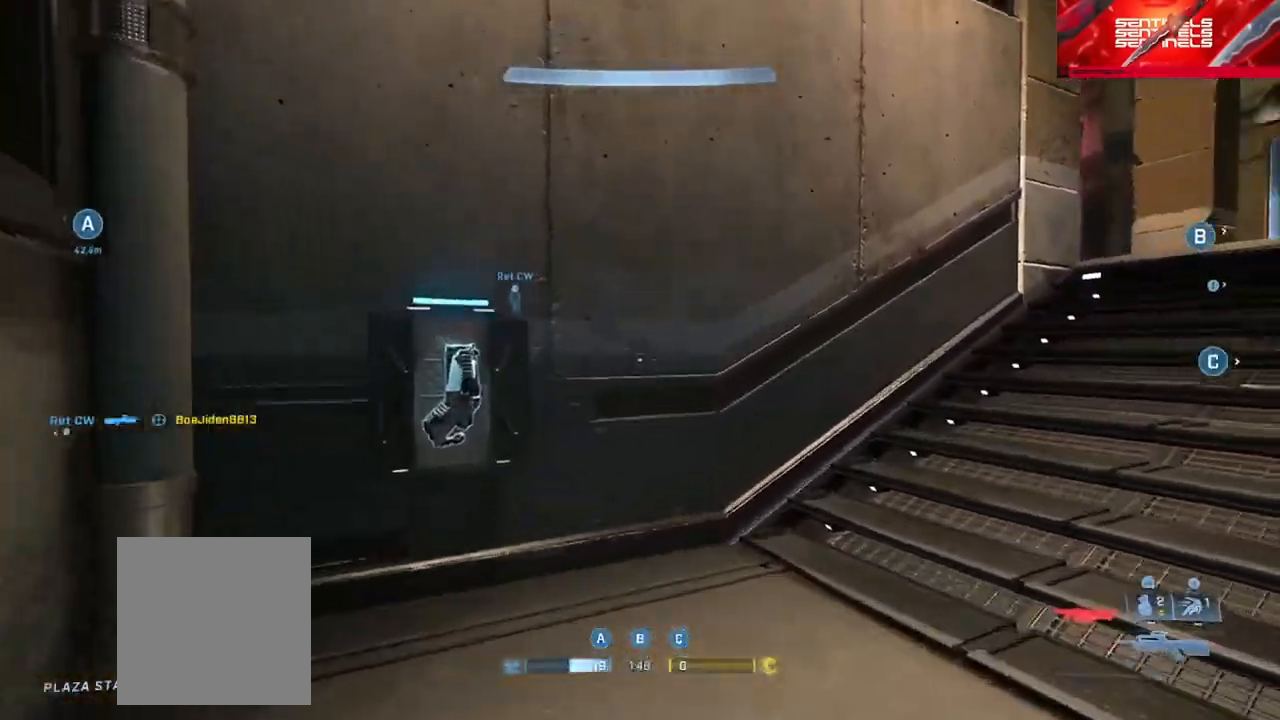
{"buttons": ["L1"], "left_stick": "up", "right_stick": "center", "events": [[34, "B", "down"], [84, "left_stick", "up"], [451, "B", "up"], [467, "right_stick", "center"], [484, "L1", "down"]]}
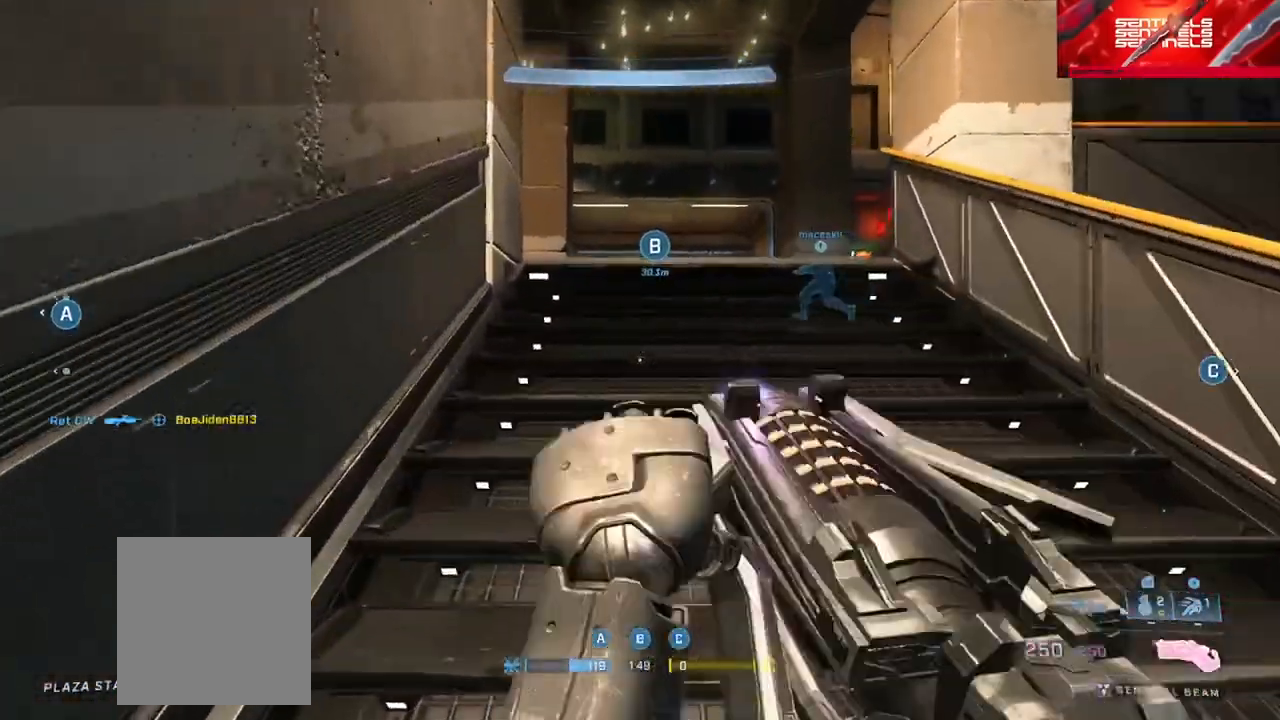
{"buttons": ["Y"], "left_stick": "up", "right_stick": "right", "events": [[67, "L1", "up"], [134, "Y", "down"], [184, "right_stick", "down"], [200, "Y", "up"], [300, "right_stick", "center"], [434, "right_stick", "right"], [484, "Y", "down"]]}
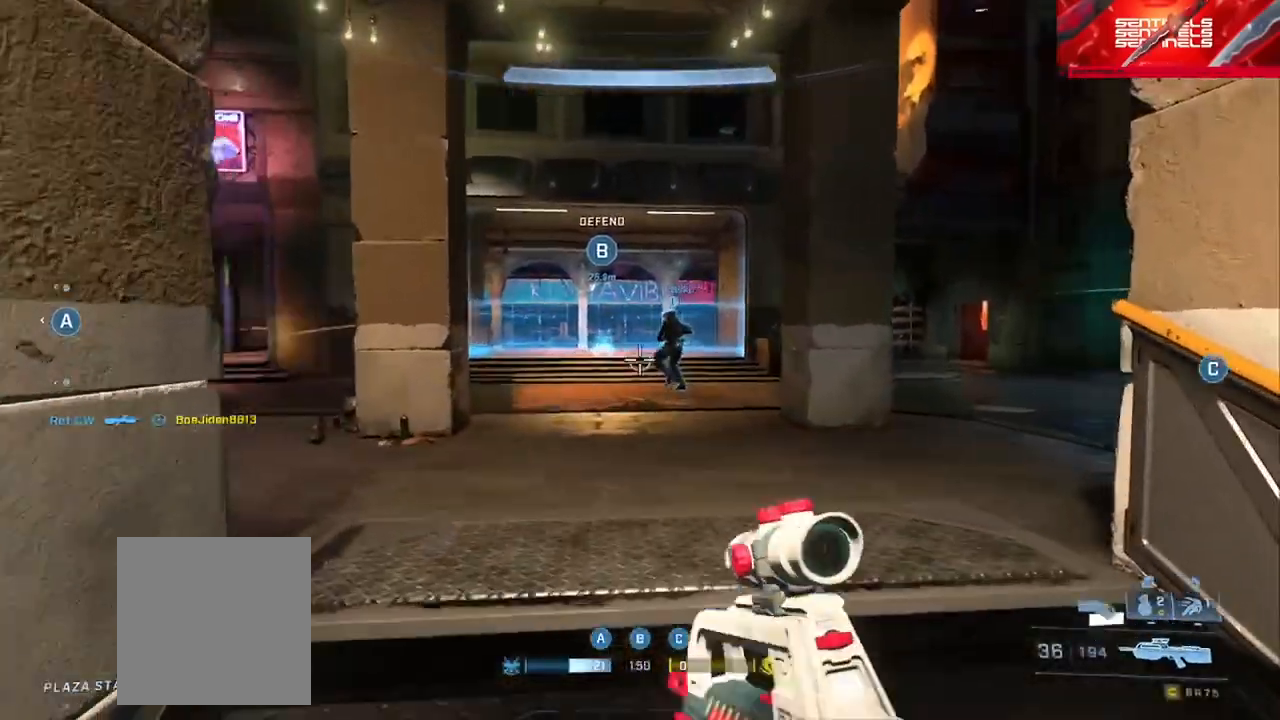
{"buttons": [], "left_stick": "up-left", "right_stick": "right", "events": [[16, "Y", "up"], [383, "Y", "down"], [417, "left_stick", "up-left"], [467, "Y", "up"]]}
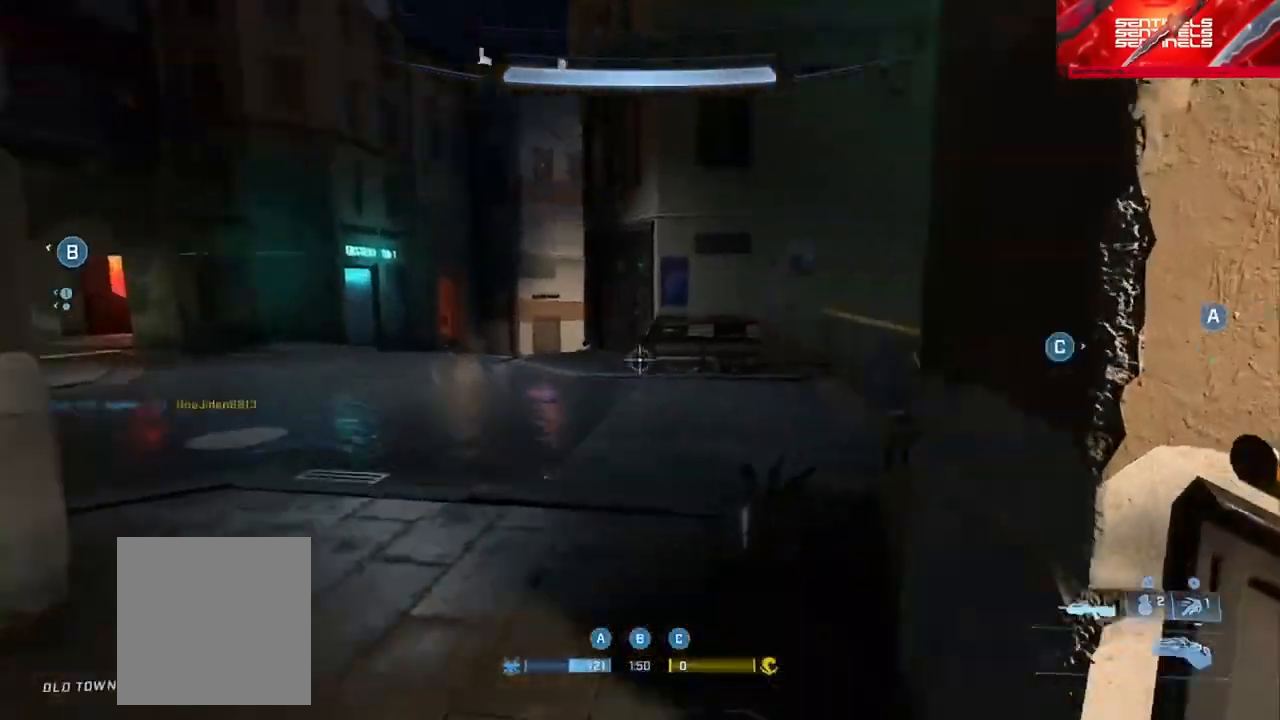
{"buttons": [], "left_stick": "up-left", "right_stick": "left", "events": [[267, "Y", "down"], [267, "right_stick", "center"], [350, "Y", "up"], [367, "right_stick", "right"], [501, "right_stick", "left"]]}
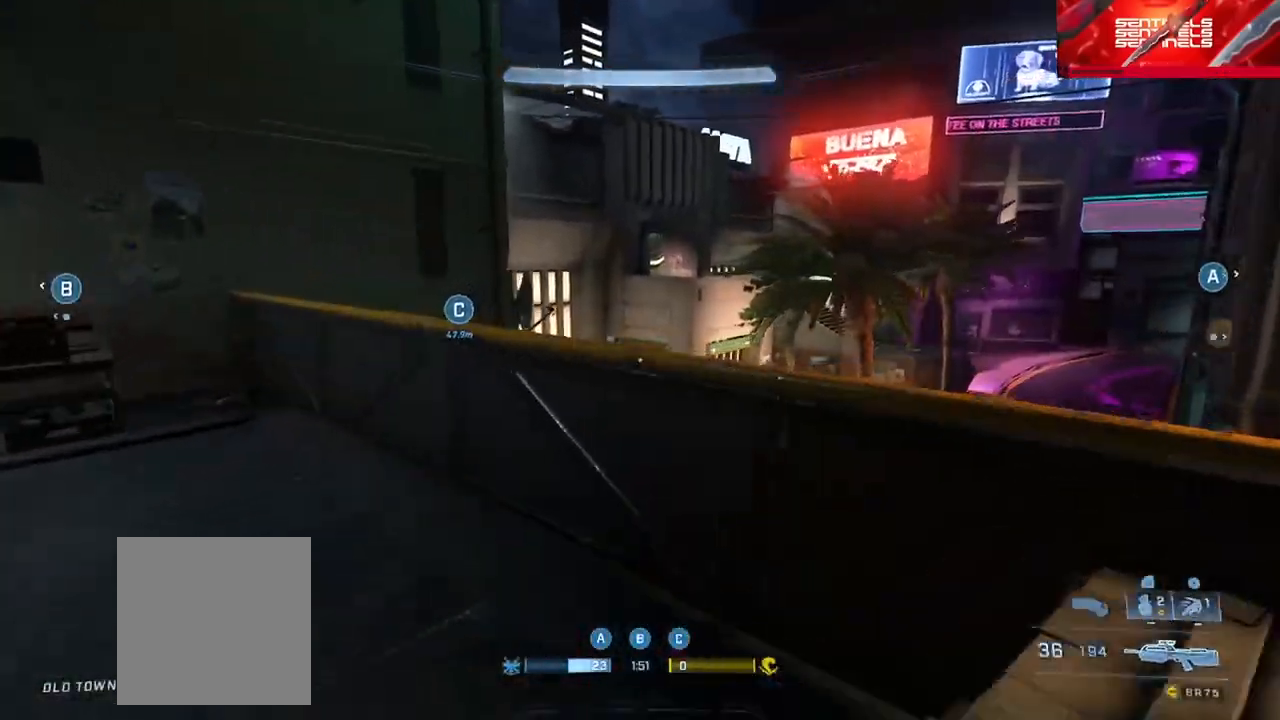
{"buttons": [], "left_stick": "up", "right_stick": "left", "events": [[266, "left_stick", "down-left"], [350, "Y", "down"], [367, "left_stick", "up-left"], [400, "Y", "up"], [467, "left_stick", "up"]]}
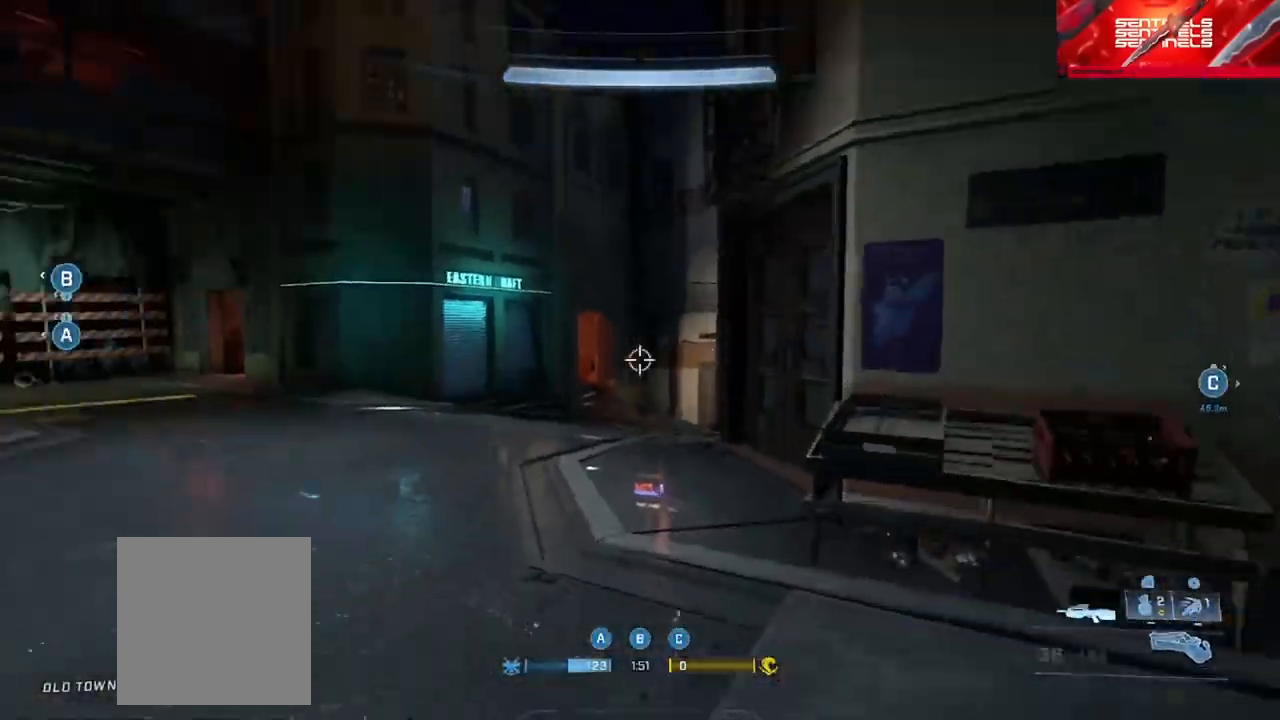
{"buttons": [], "left_stick": "left", "right_stick": "center", "events": [[150, "left_stick", "right"], [384, "right_stick", "center"], [484, "left_stick", "left"]]}
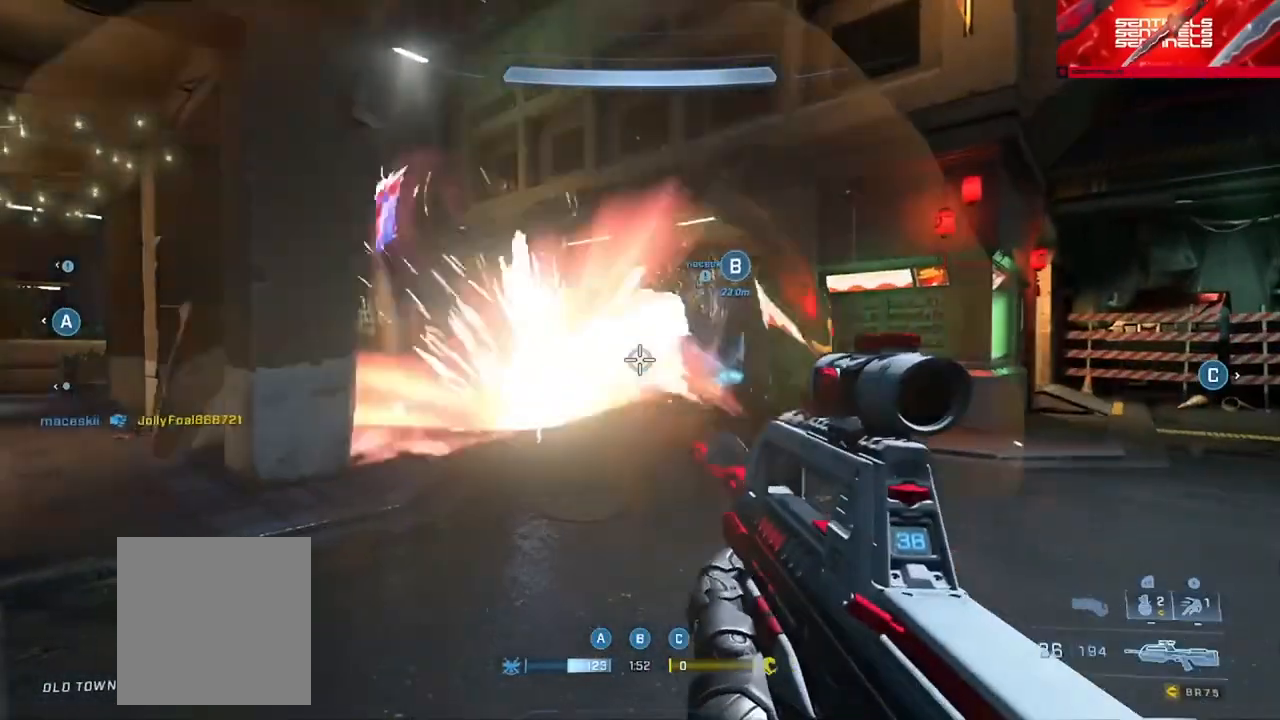
{"buttons": ["Y"], "left_stick": "down", "right_stick": "left", "events": [[66, "right_stick", "up-right"], [166, "right_stick", "center"], [333, "right_stick", "left"], [350, "left_stick", "down-right"], [450, "left_stick", "down"], [467, "Y", "down"]]}
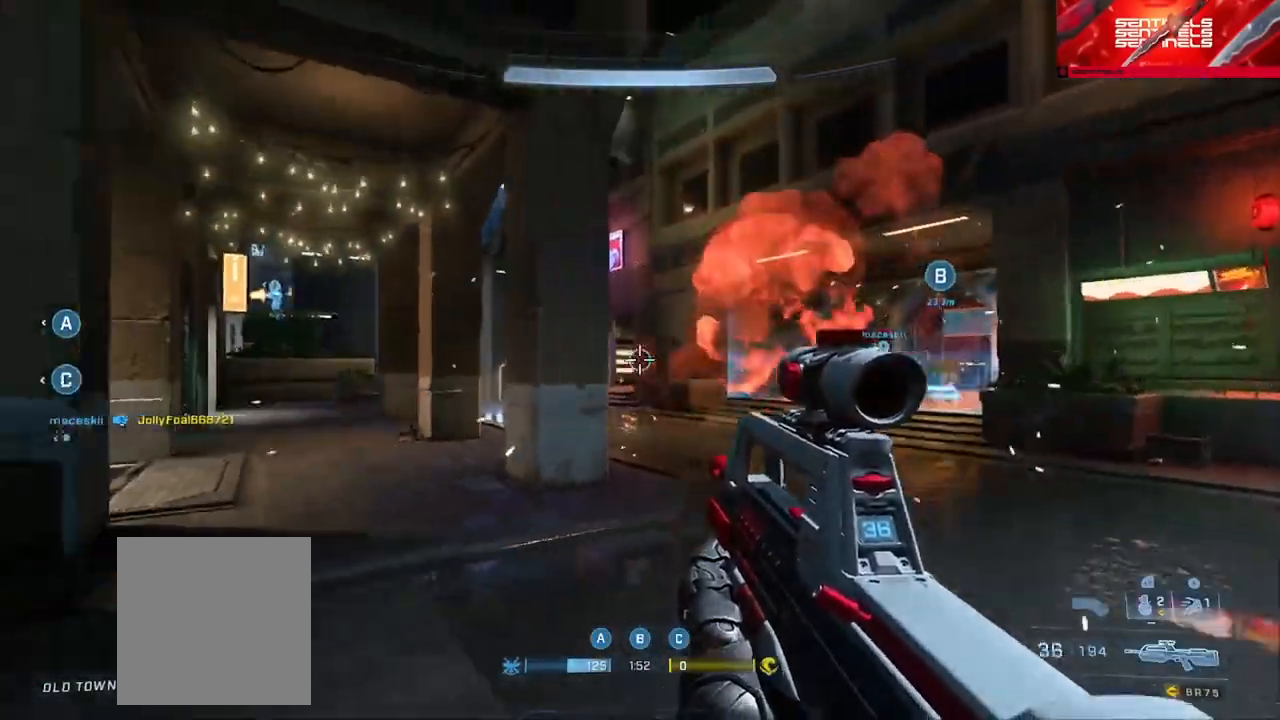
{"buttons": [], "left_stick": "left", "right_stick": "down-left", "events": [[17, "left_stick", "down-left"], [50, "Y", "up"], [150, "left_stick", "left"], [250, "L1", "down"], [334, "L1", "up"], [350, "Y", "down"], [350, "right_stick", "down-left"], [450, "Y", "up"]]}
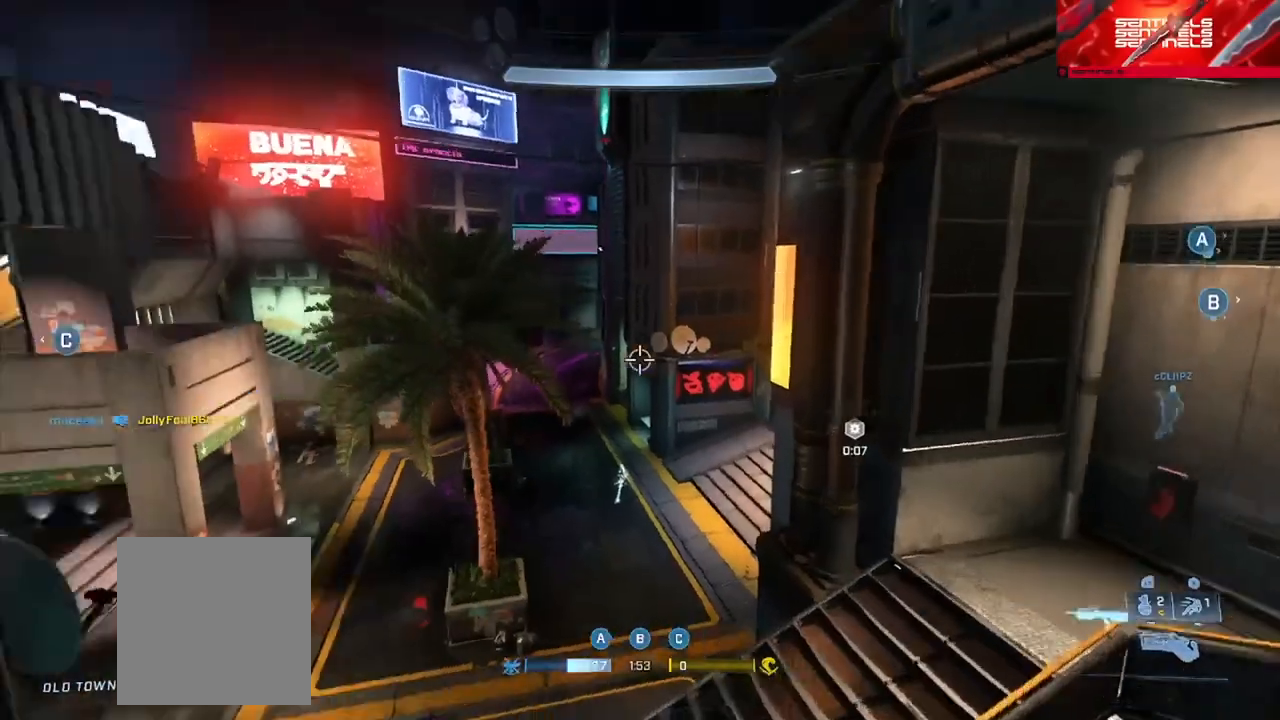
{"buttons": [], "left_stick": "up-left", "right_stick": "center", "events": [[33, "left_stick", "up-left"], [33, "right_stick", "center"], [233, "right_stick", "left"], [483, "right_stick", "center"]]}
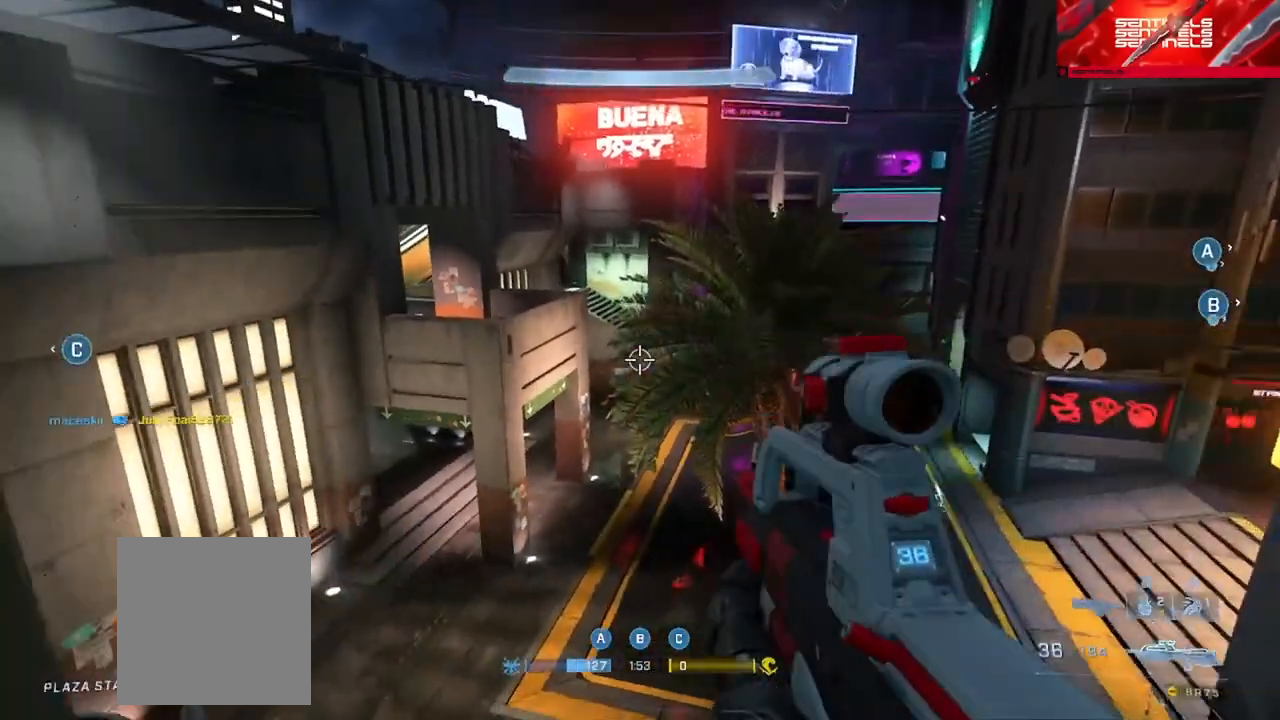
{"buttons": ["A"], "left_stick": "up-left", "right_stick": "center", "events": [[83, "Y", "down"], [184, "Y", "up"], [317, "right_stick", "up-right"], [417, "right_stick", "center"], [450, "A", "down"]]}
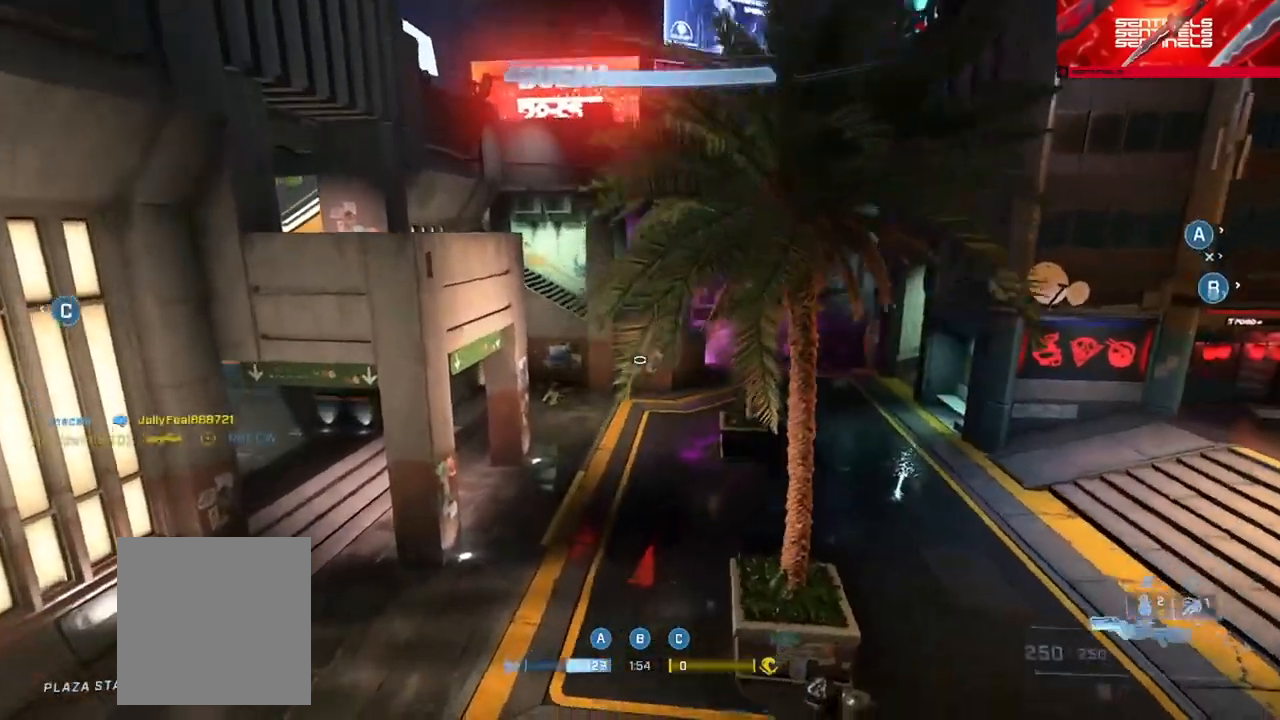
{"buttons": [], "left_stick": "up-left", "right_stick": "center", "events": [[50, "A", "up"], [166, "right_stick", "right"], [233, "Y", "down"], [266, "right_stick", "up-right"], [333, "Y", "up"], [483, "right_stick", "center"]]}
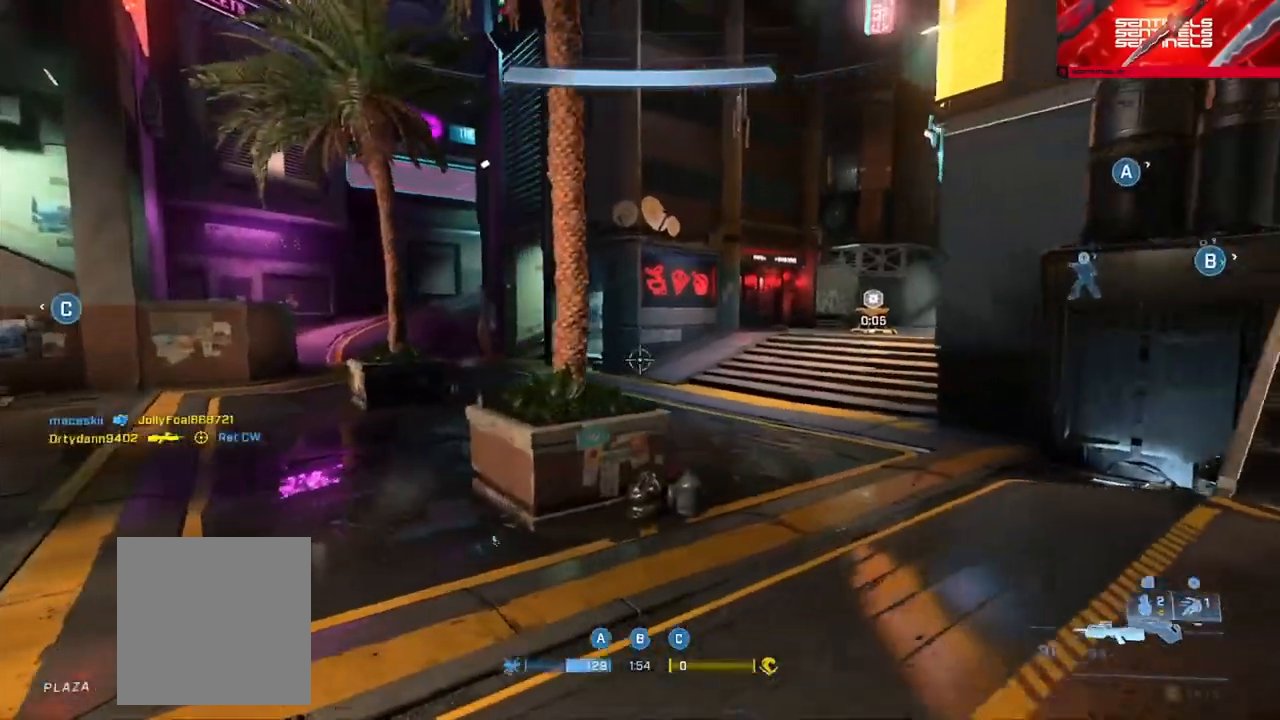
{"buttons": [], "left_stick": "left", "right_stick": "left", "events": [[67, "A", "down"], [167, "A", "up"], [284, "right_stick", "left"], [484, "left_stick", "left"]]}